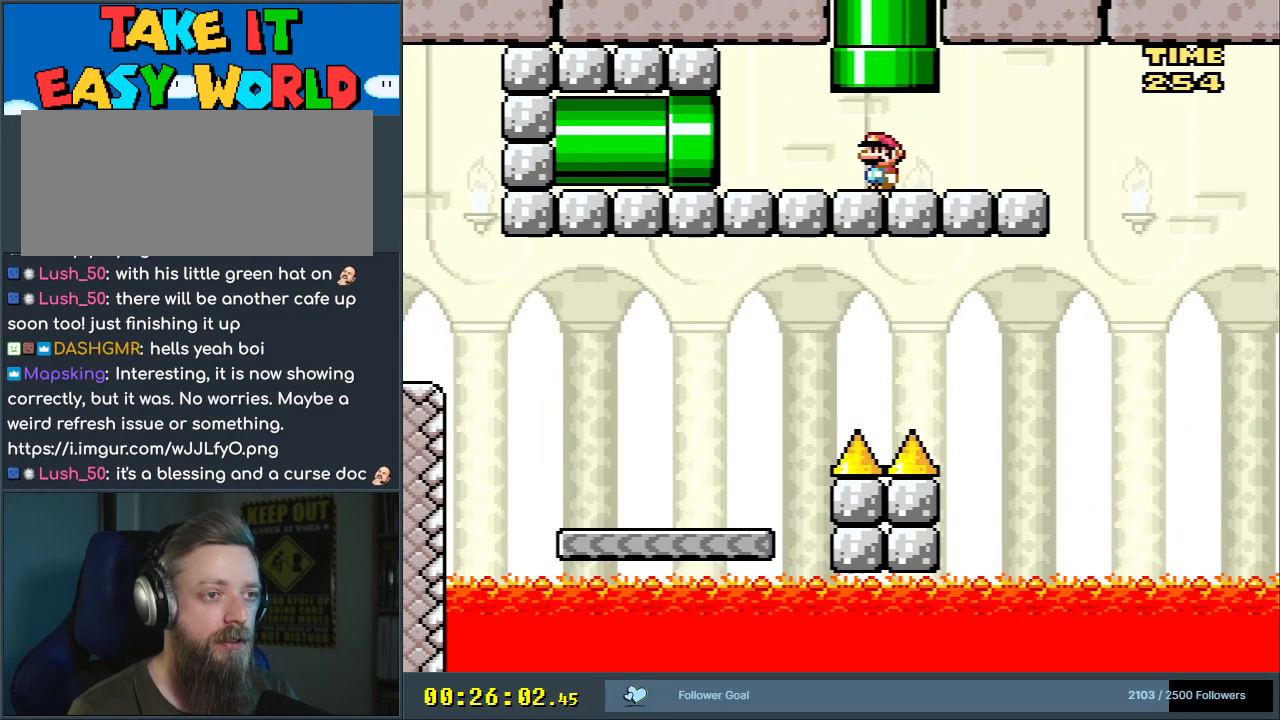
Gameplay with a controller (Nintendo layout); each line is a JSON object with the inputs held at the frame after it. "events" lists button and stick changes between this image and that frame as [ms after this image, input, new state], when the widget could be followed in between. Not read: L3 R3.
{"buttons": ["Y"], "events": []}
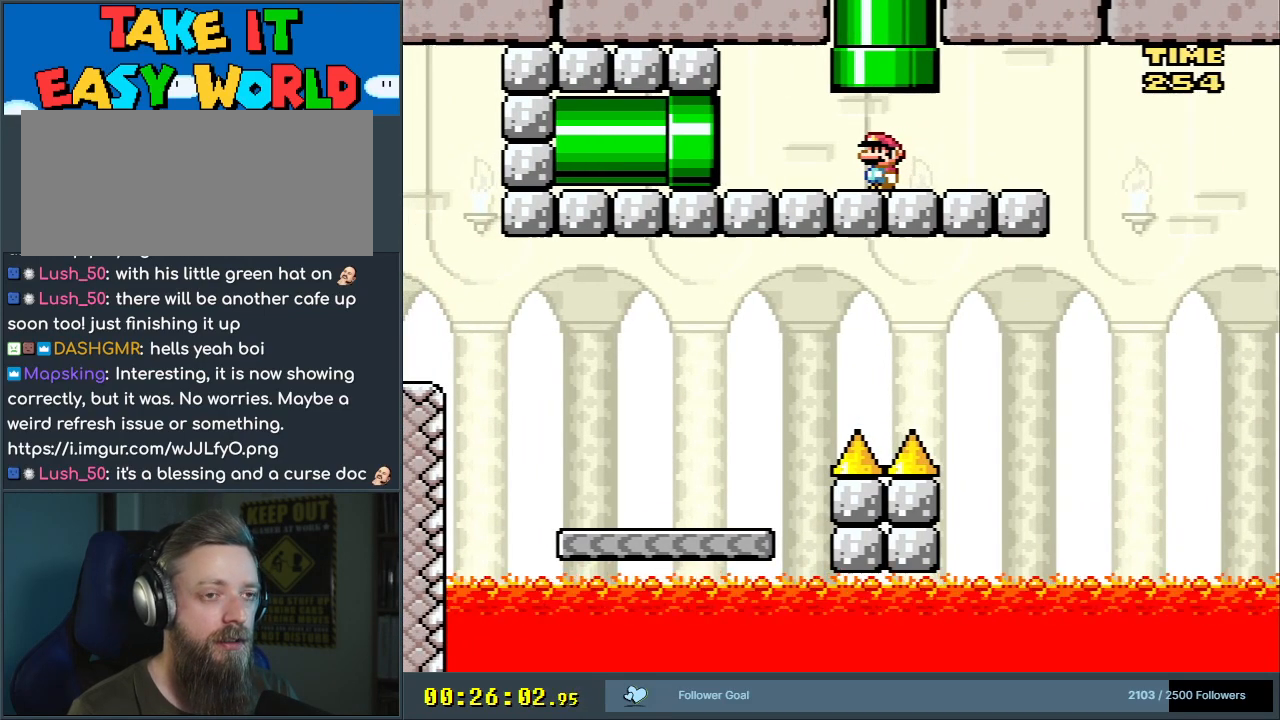
{"buttons": ["Y"], "events": []}
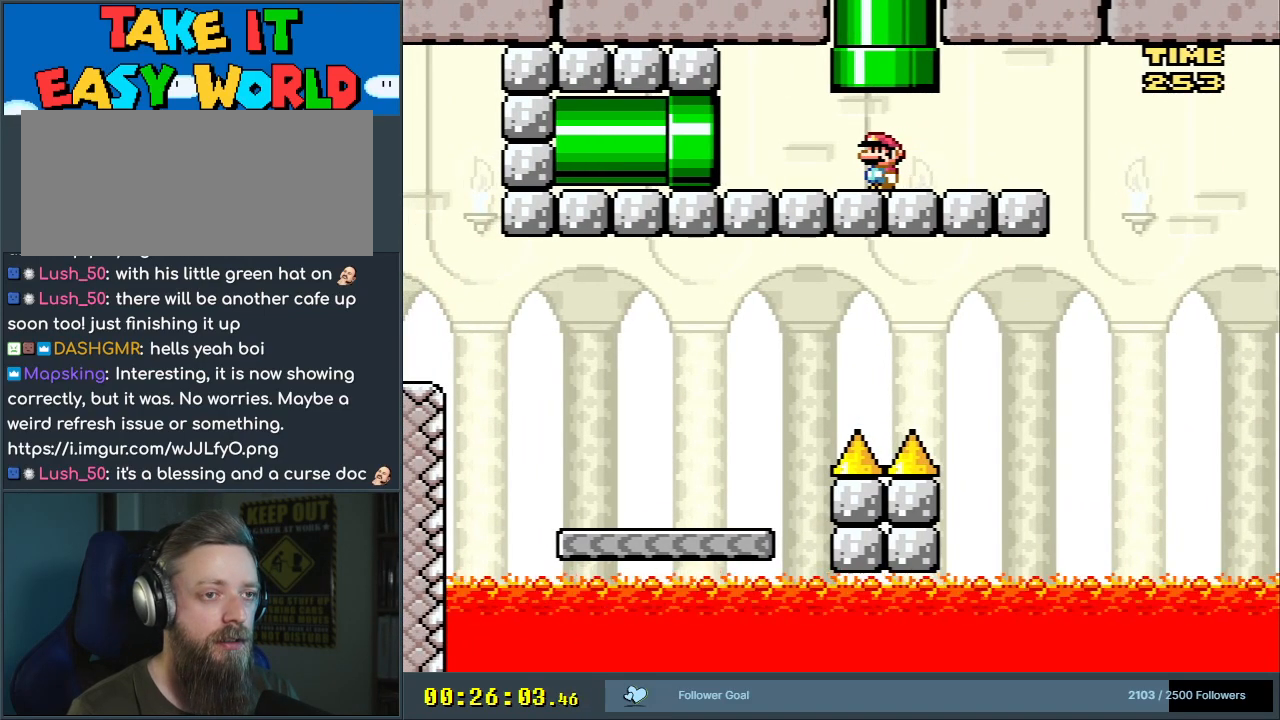
{"buttons": ["Y"], "events": []}
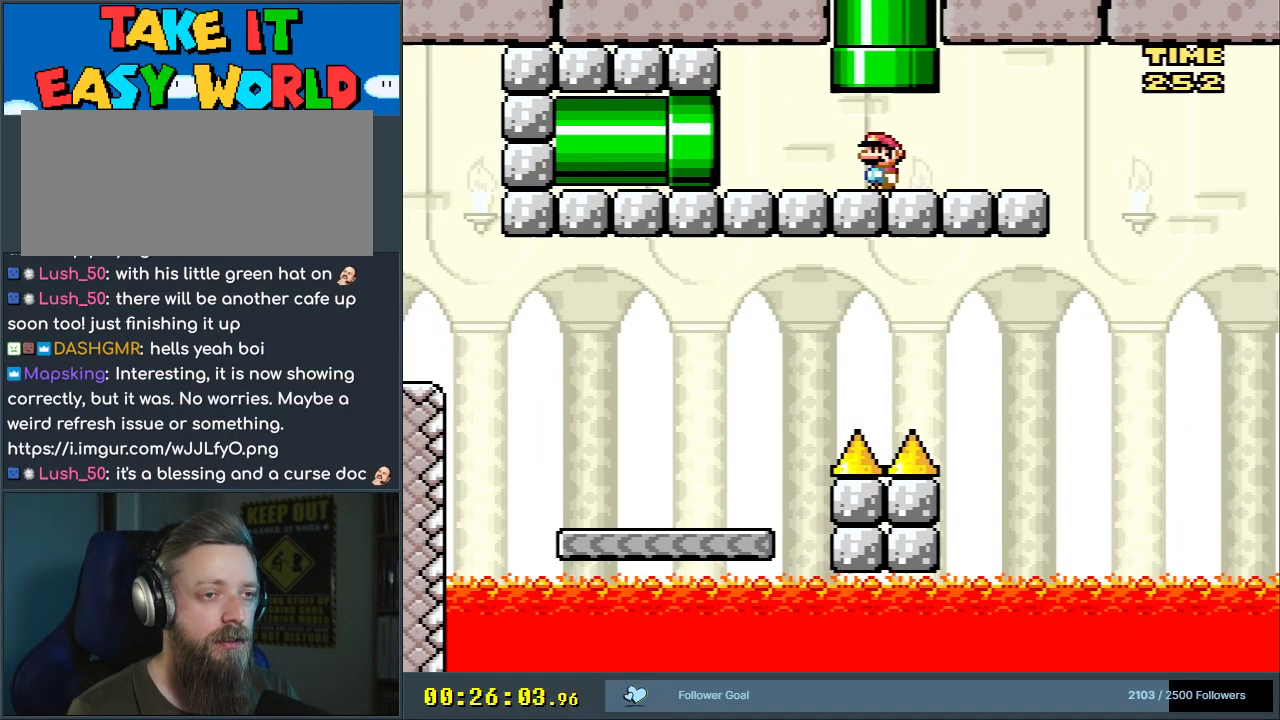
{"buttons": ["Y"], "events": []}
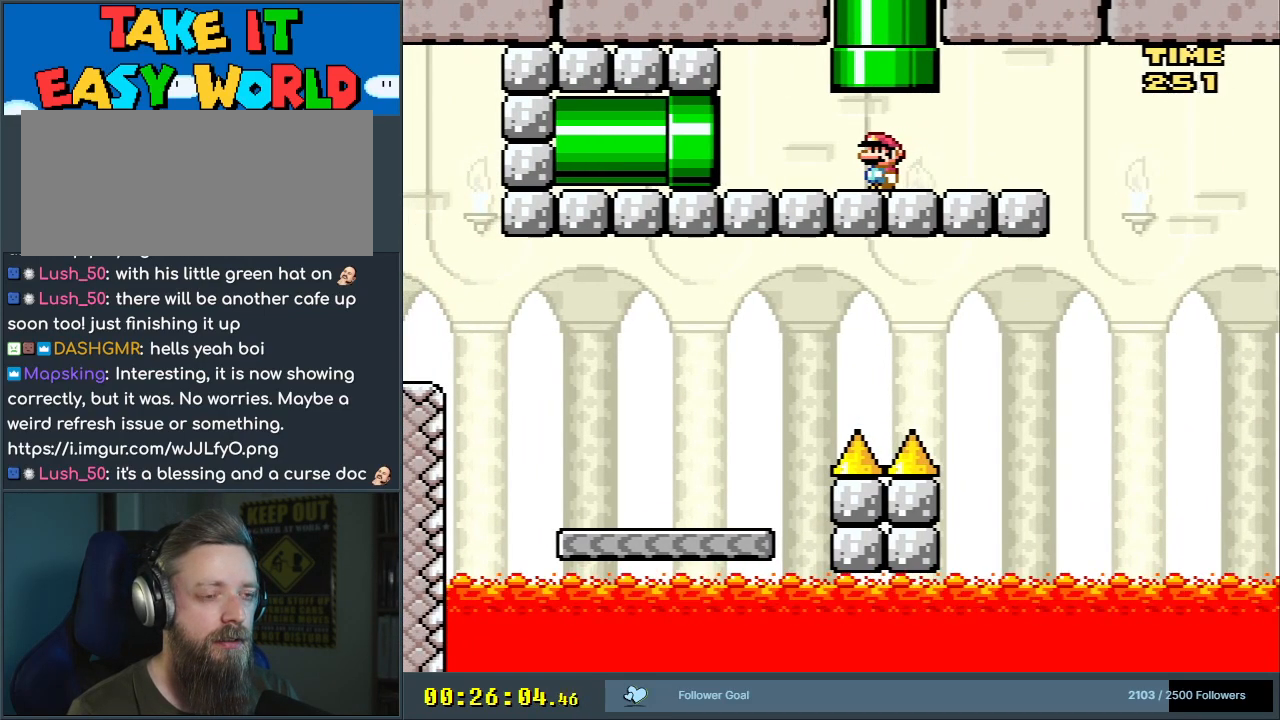
{"buttons": ["Y", "DPAD_LEFT"], "events": [[183, "DPAD_LEFT", "down"]]}
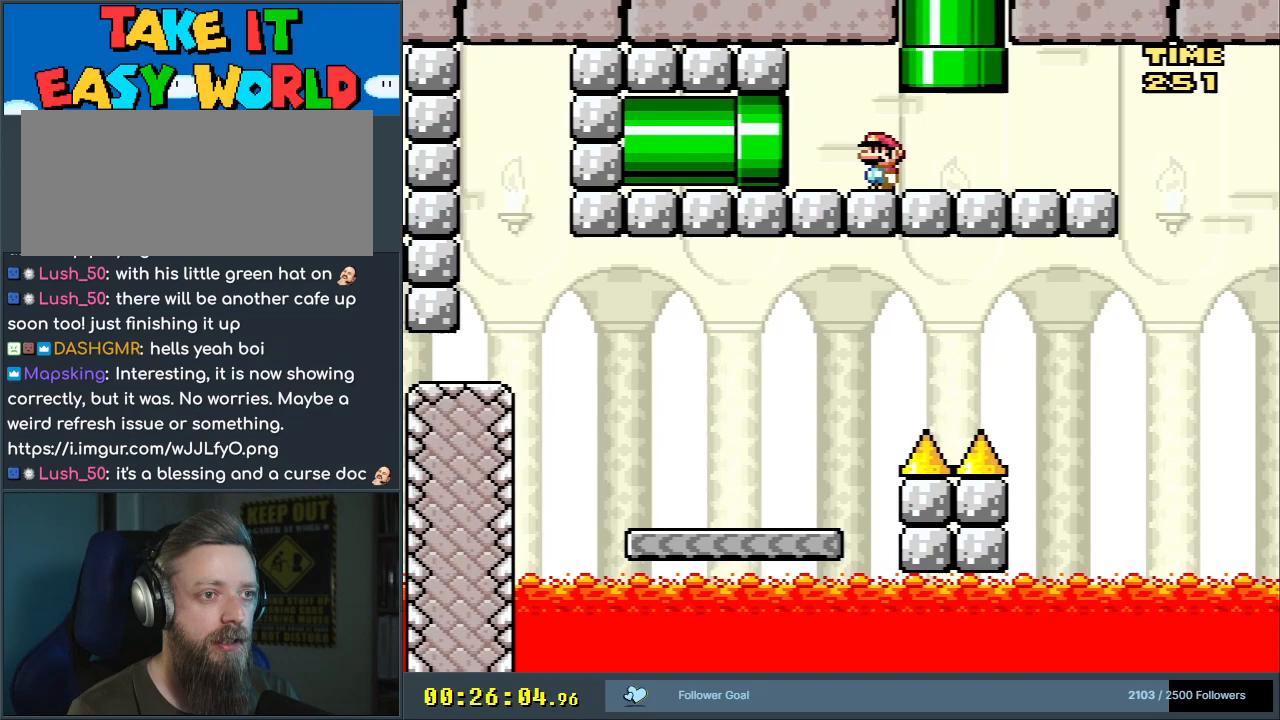
{"buttons": ["B", "Y"], "events": [[483, "B", "down"], [483, "DPAD_LEFT", "up"]]}
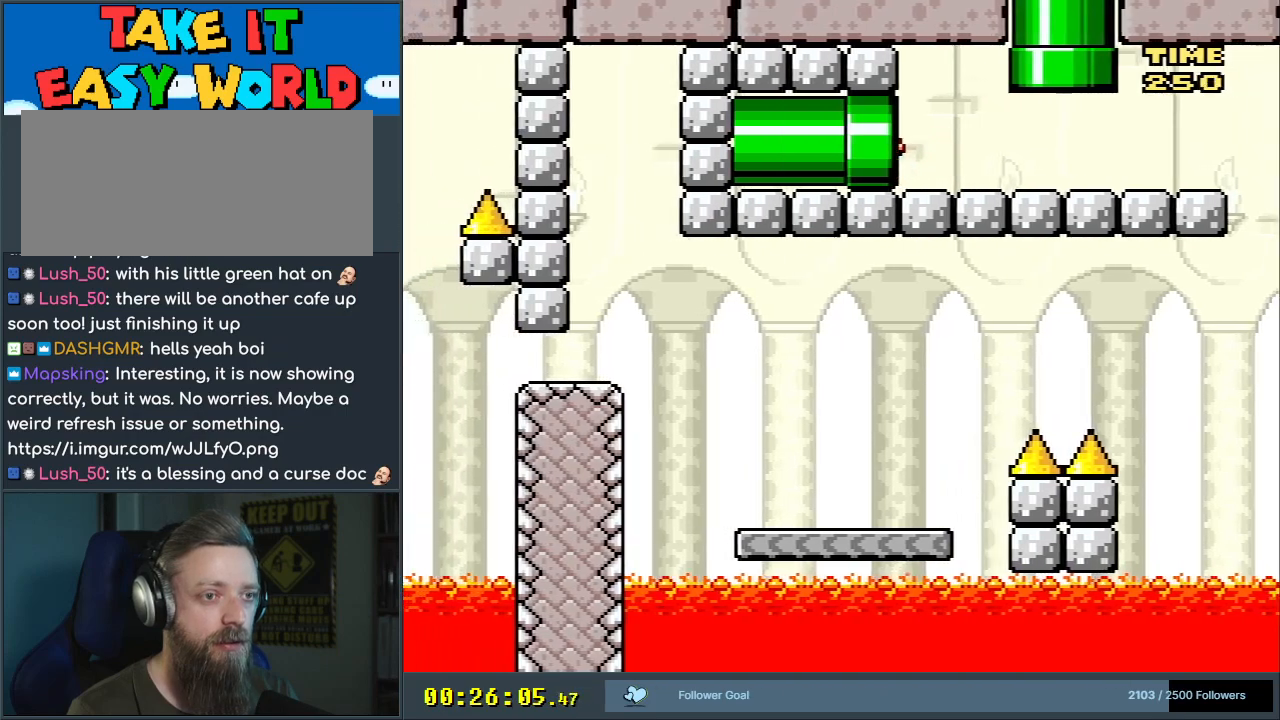
{"buttons": [], "events": [[83, "X", "down"], [183, "A", "down"], [217, "Y", "up"], [267, "B", "up"], [450, "A", "up"], [450, "X", "up"]]}
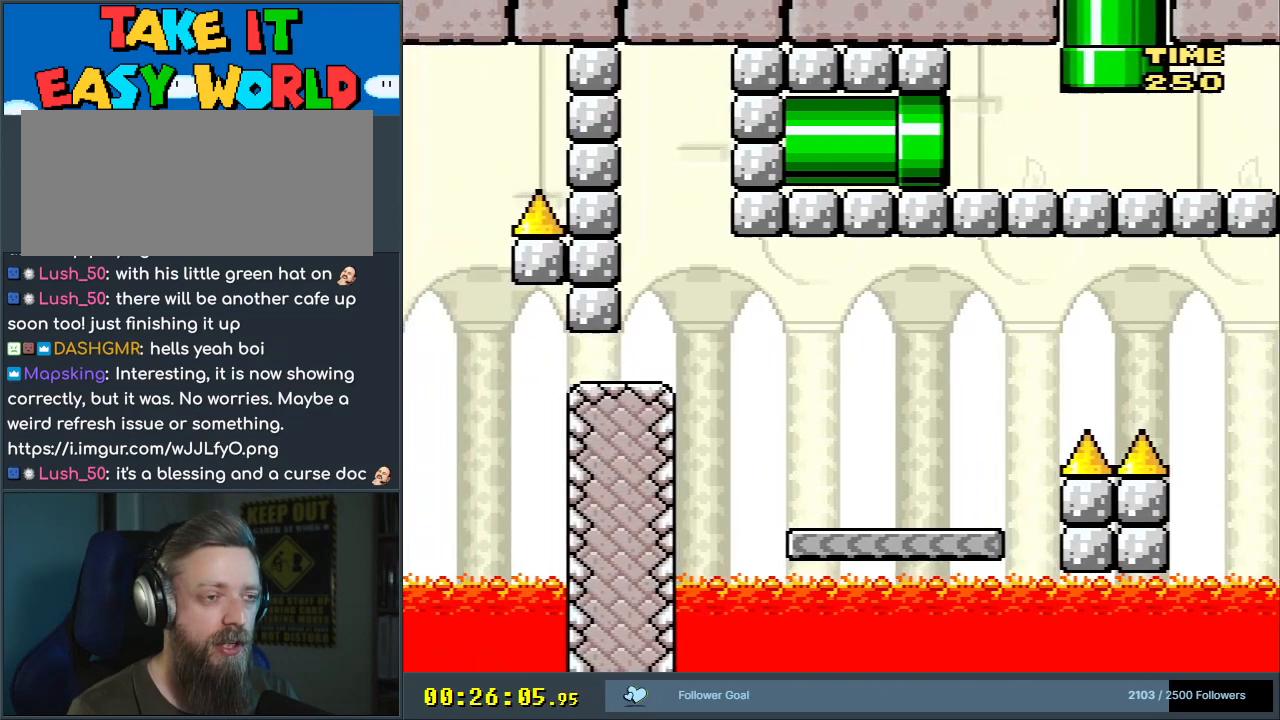
{"buttons": [], "events": []}
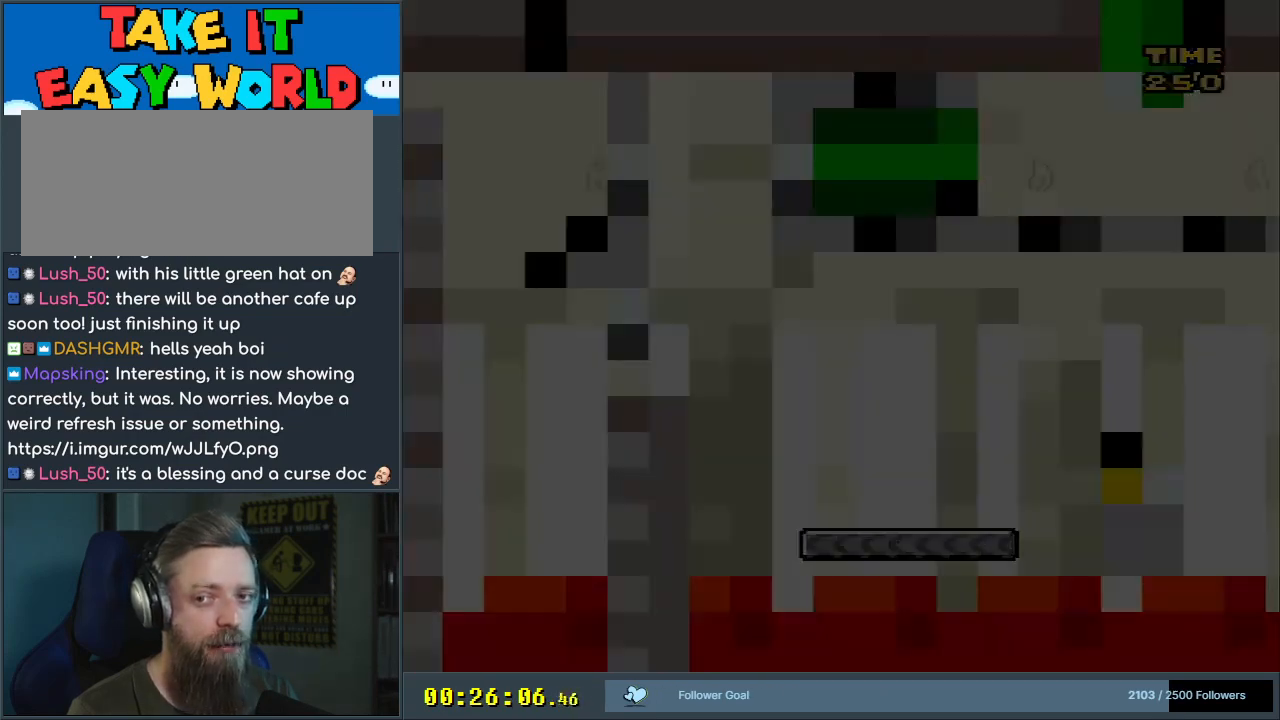
{"buttons": [], "events": []}
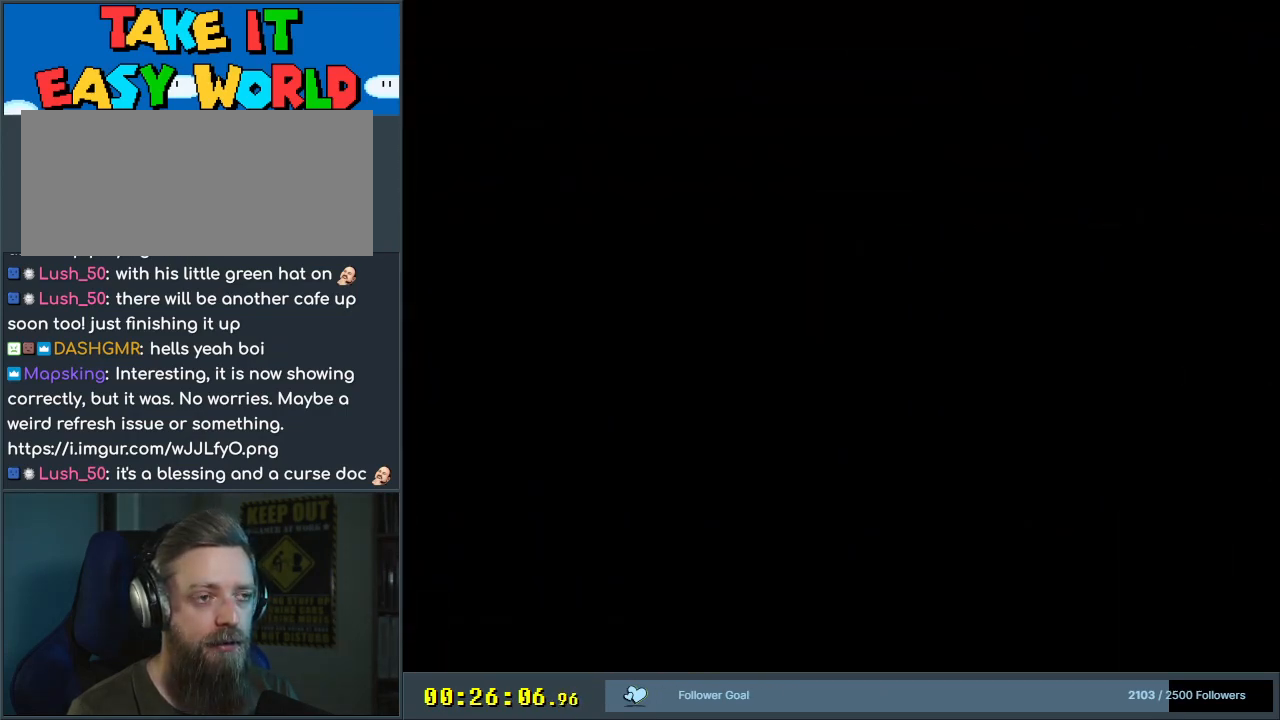
{"buttons": [], "events": []}
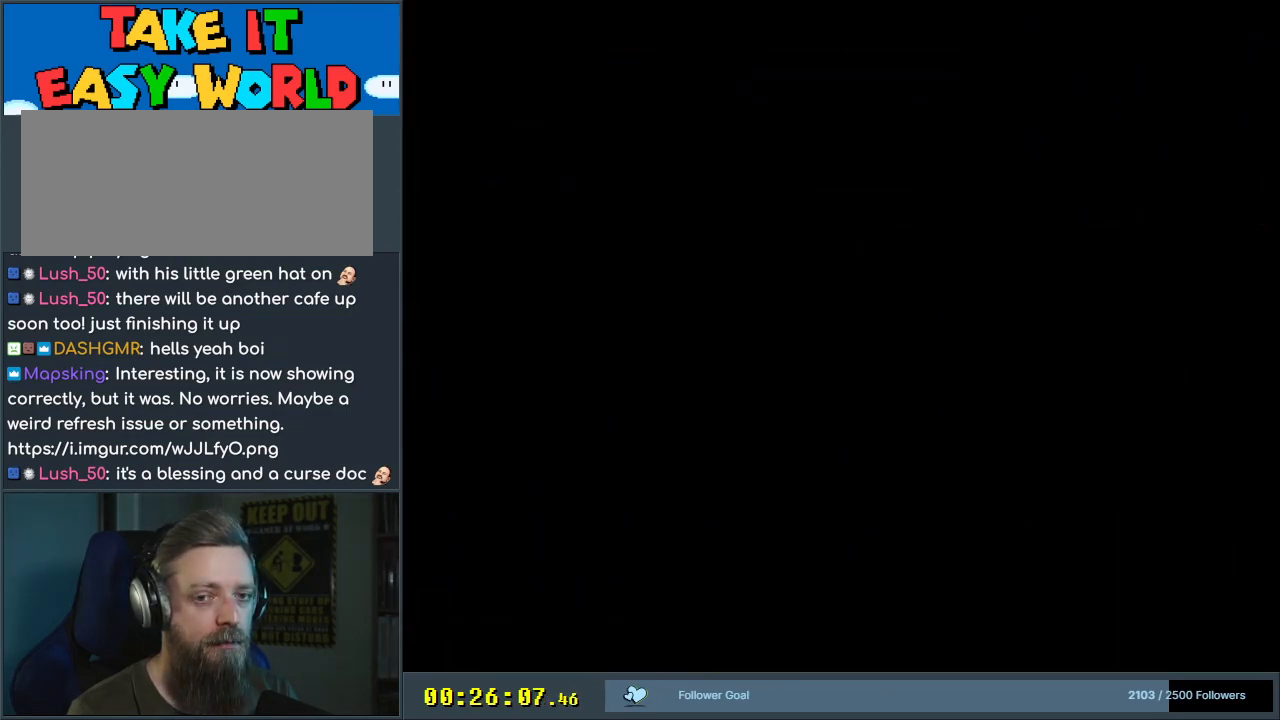
{"buttons": ["Y"], "events": [[150, "Y", "down"]]}
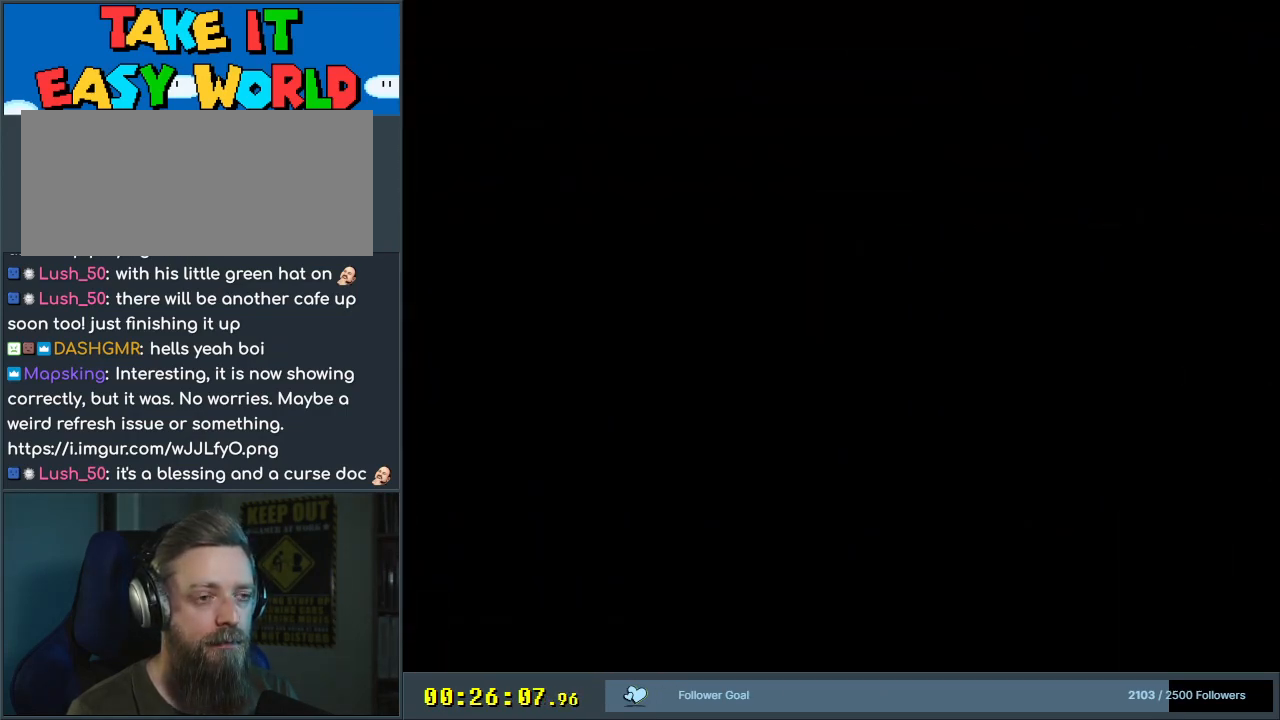
{"buttons": ["Y"], "events": []}
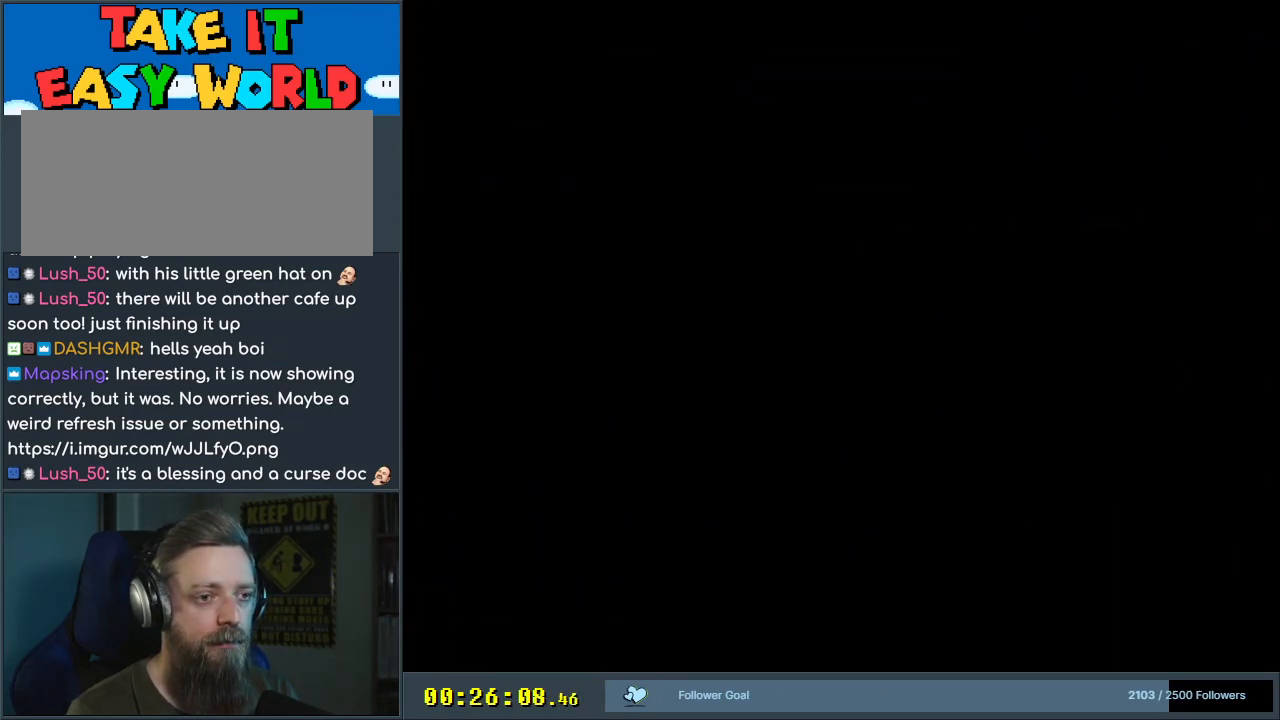
{"buttons": ["Y"], "events": []}
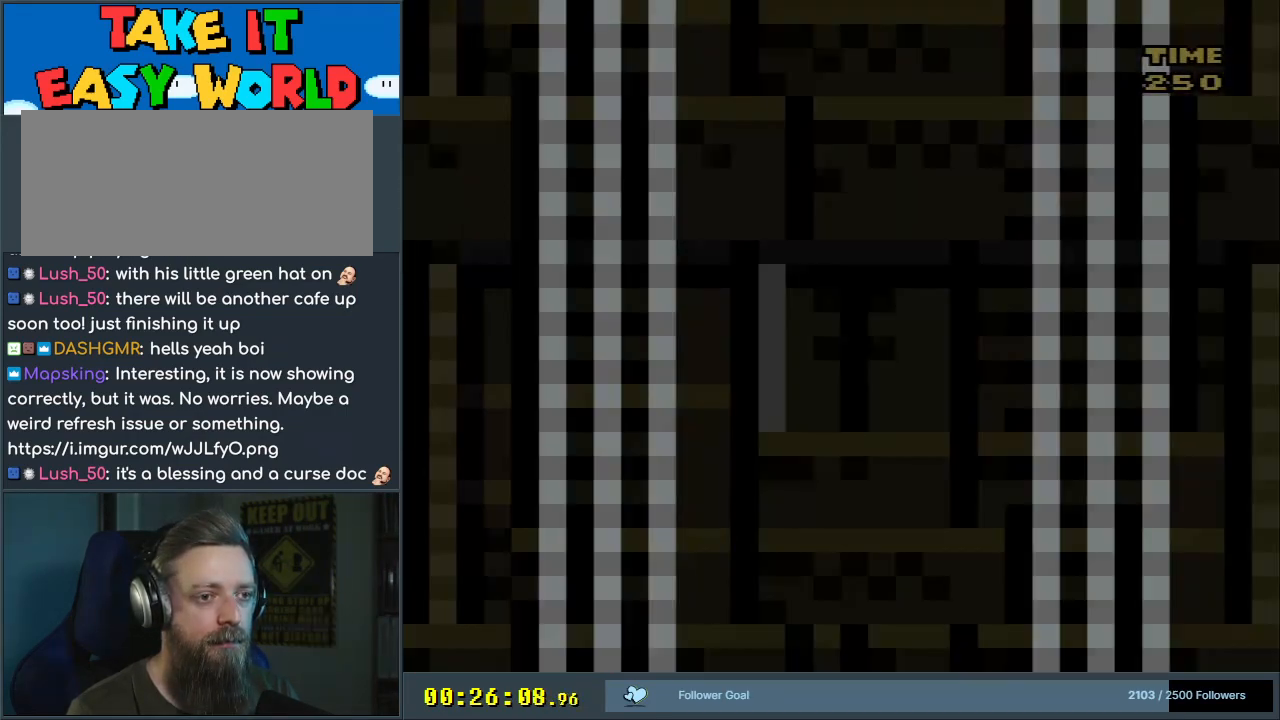
{"buttons": ["Y"], "events": []}
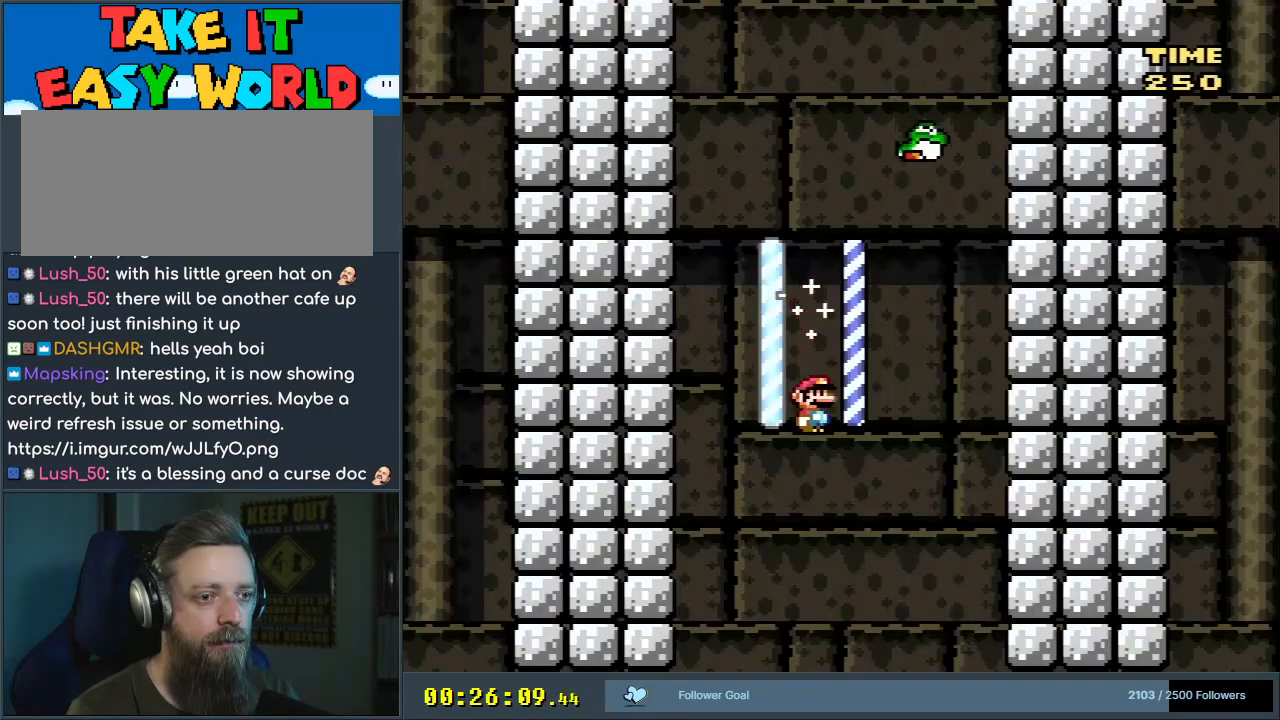
{"buttons": ["B", "Y"], "events": [[217, "B", "down"]]}
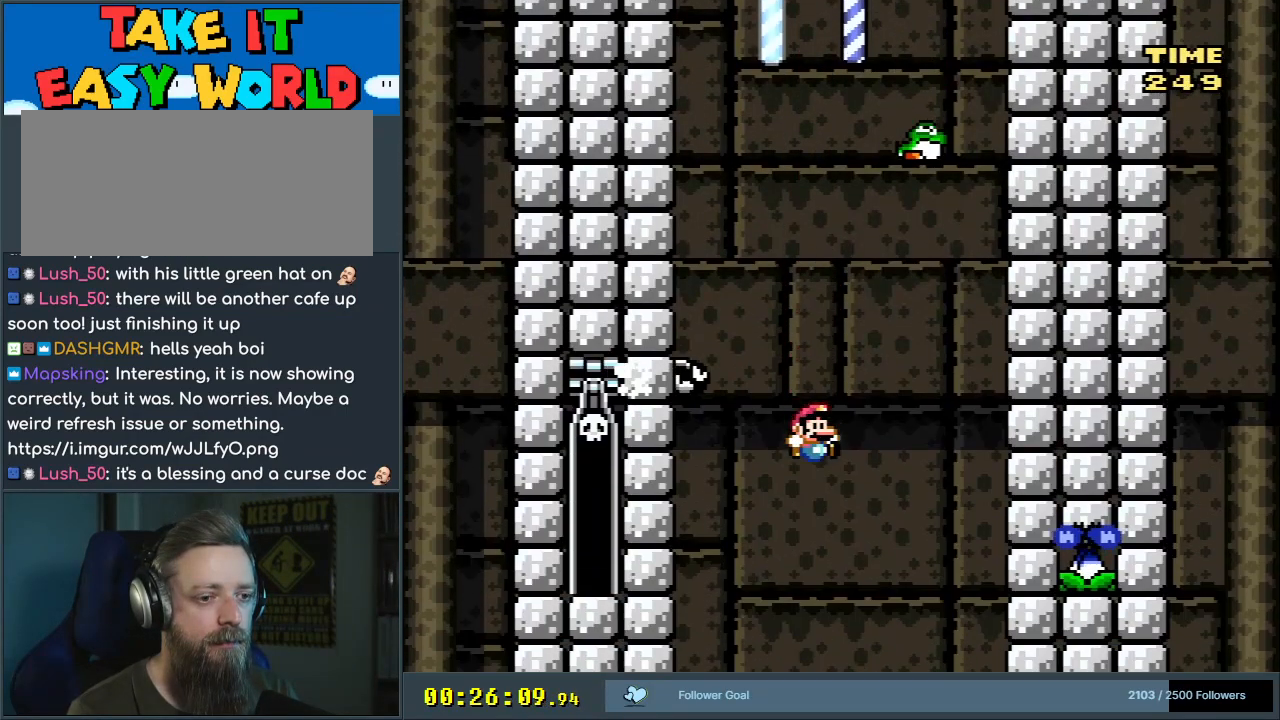
{"buttons": ["Y"], "events": [[250, "B", "up"], [383, "DPAD_RIGHT", "down"], [500, "DPAD_RIGHT", "up"]]}
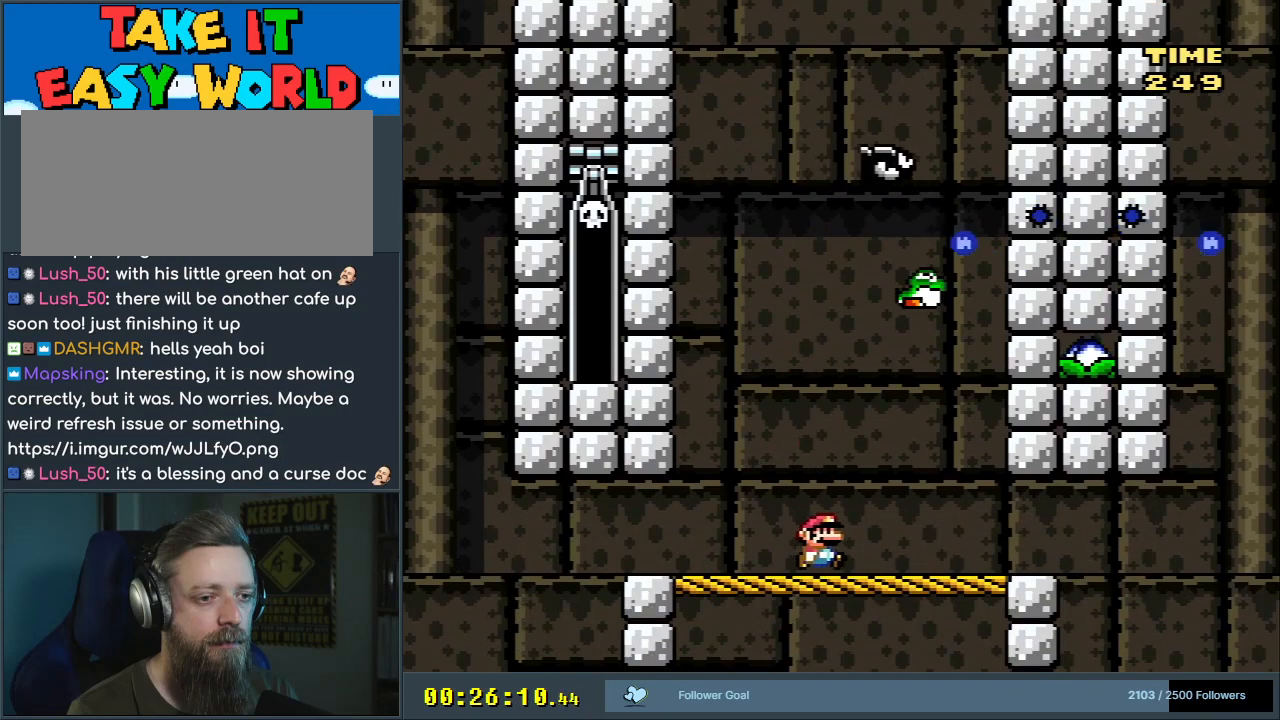
{"buttons": ["Y"], "events": [[83, "DPAD_RIGHT", "down"], [350, "DPAD_RIGHT", "up"]]}
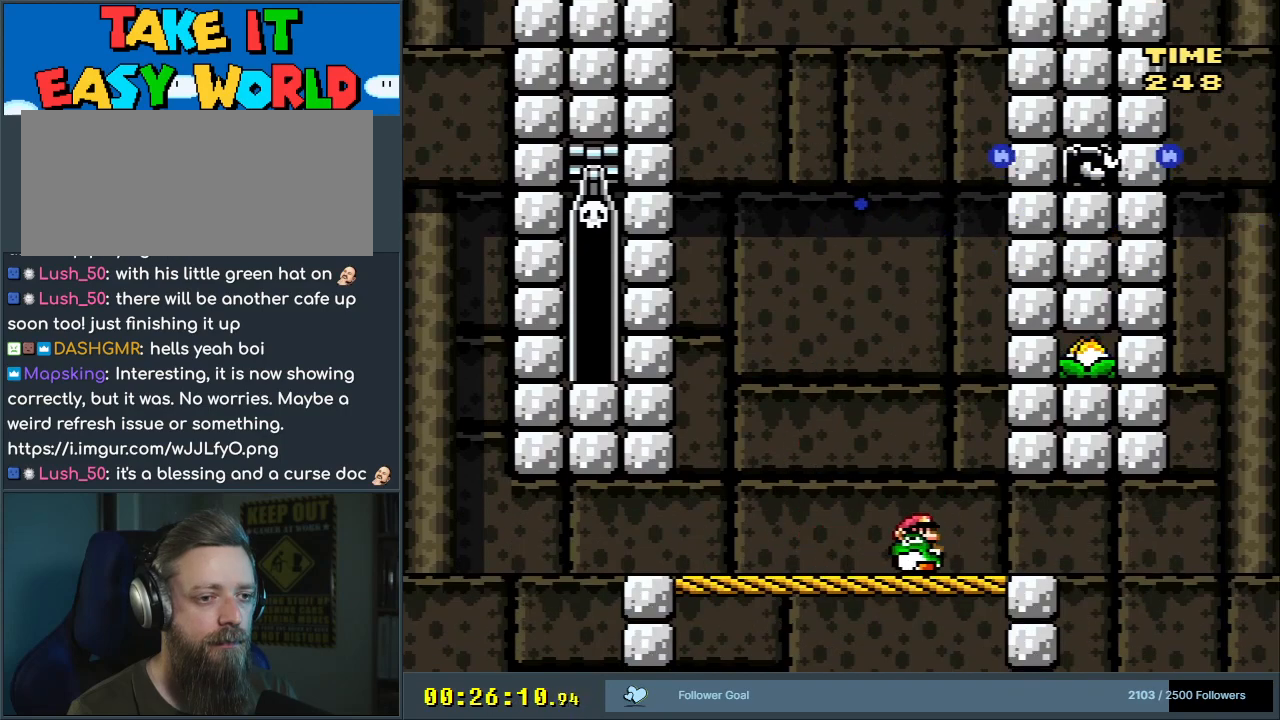
{"buttons": ["Y"], "events": [[50, "DPAD_LEFT", "down"], [233, "DPAD_LEFT", "up"], [350, "DPAD_LEFT", "down"], [450, "DPAD_LEFT", "up"]]}
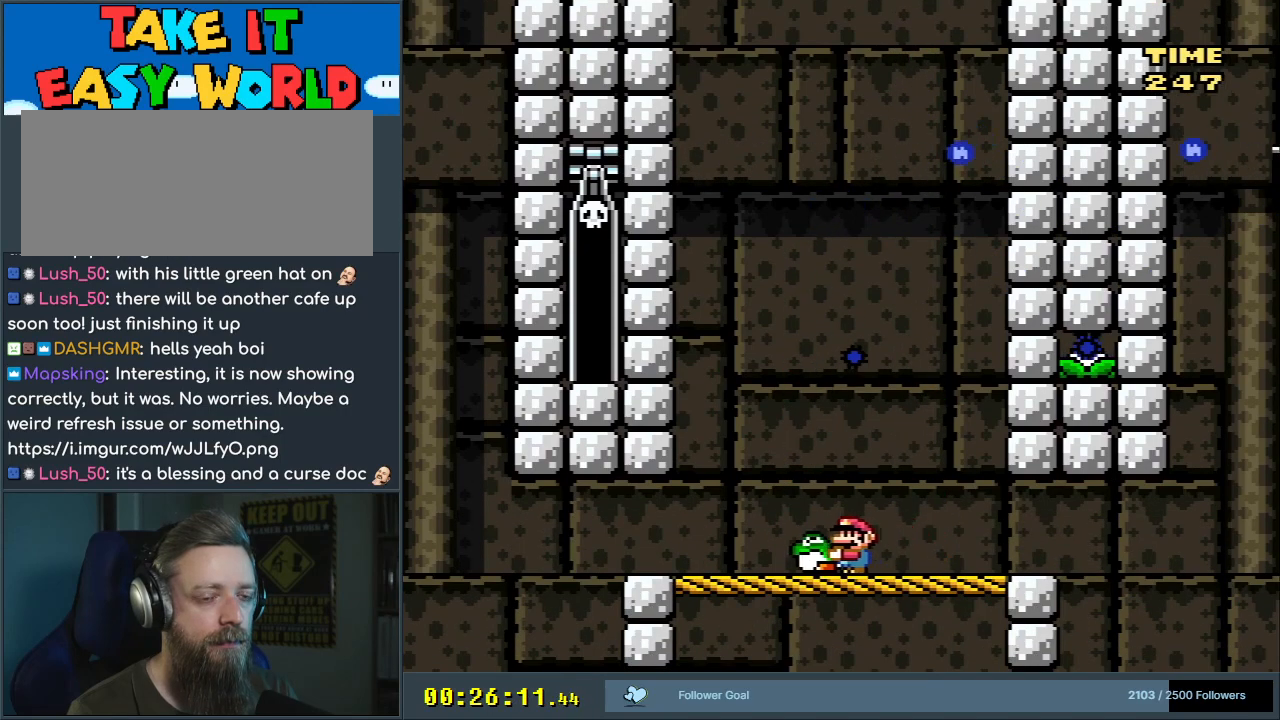
{"buttons": ["Y", "DPAD_LEFT"], "events": [[133, "DPAD_RIGHT", "down"], [183, "DPAD_RIGHT", "up"], [233, "DPAD_LEFT", "down"]]}
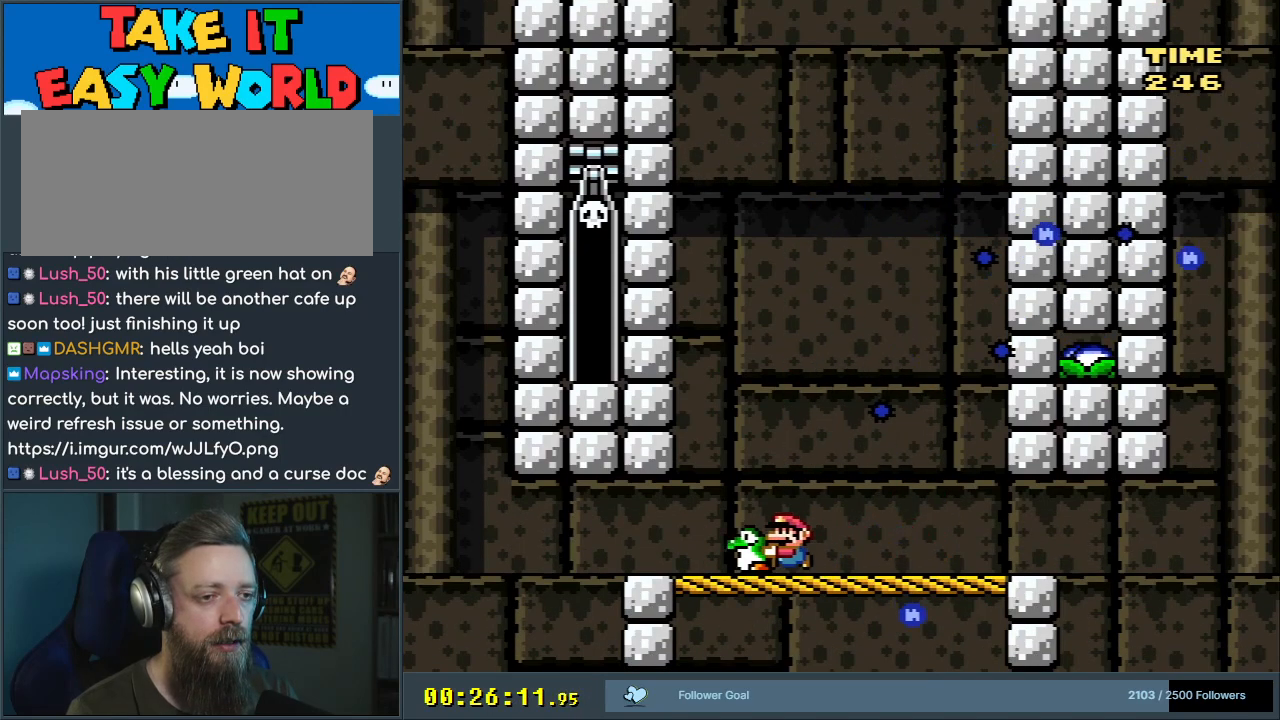
{"buttons": ["B", "Y", "DPAD_RIGHT"], "events": [[33, "DPAD_LEFT", "up"], [183, "B", "down"], [183, "DPAD_RIGHT", "down"], [233, "DPAD_RIGHT", "up"], [317, "B", "up"], [350, "DPAD_RIGHT", "down"], [367, "B", "down"]]}
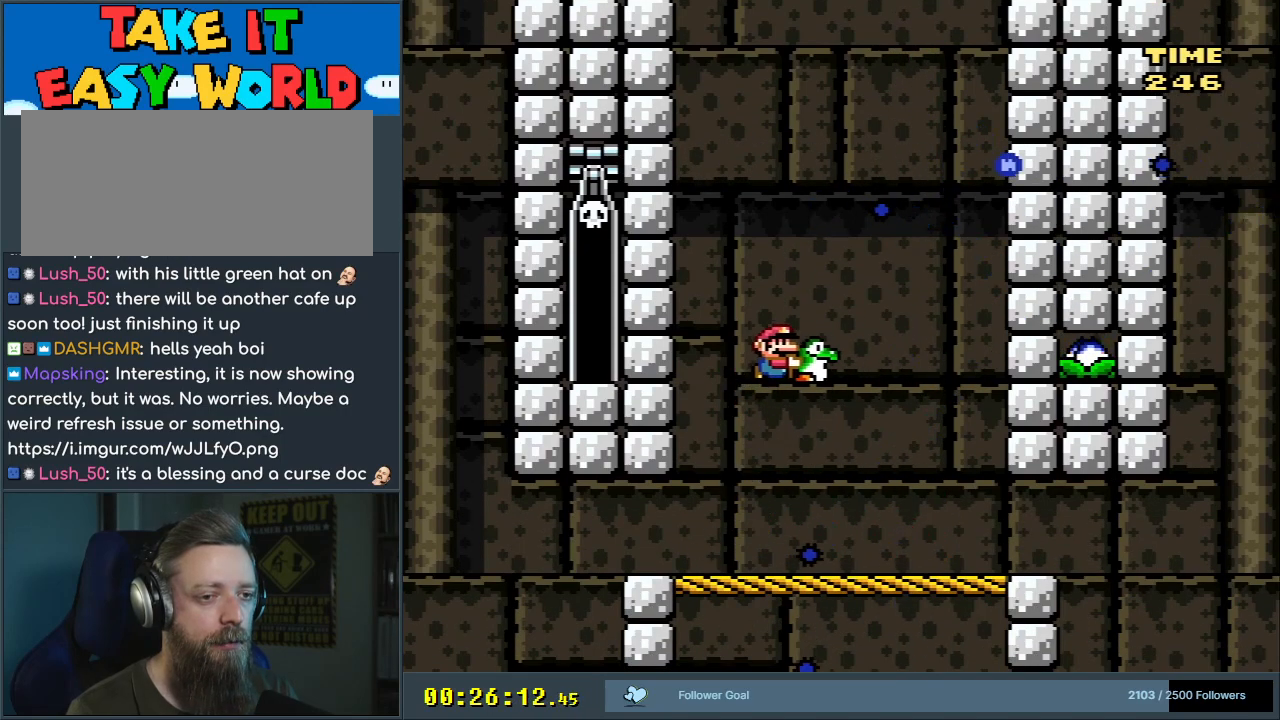
{"buttons": ["Y", "DPAD_RIGHT"], "events": [[100, "B", "up"], [117, "DPAD_RIGHT", "up"], [217, "DPAD_LEFT", "down"], [333, "DPAD_LEFT", "up"], [383, "DPAD_RIGHT", "down"]]}
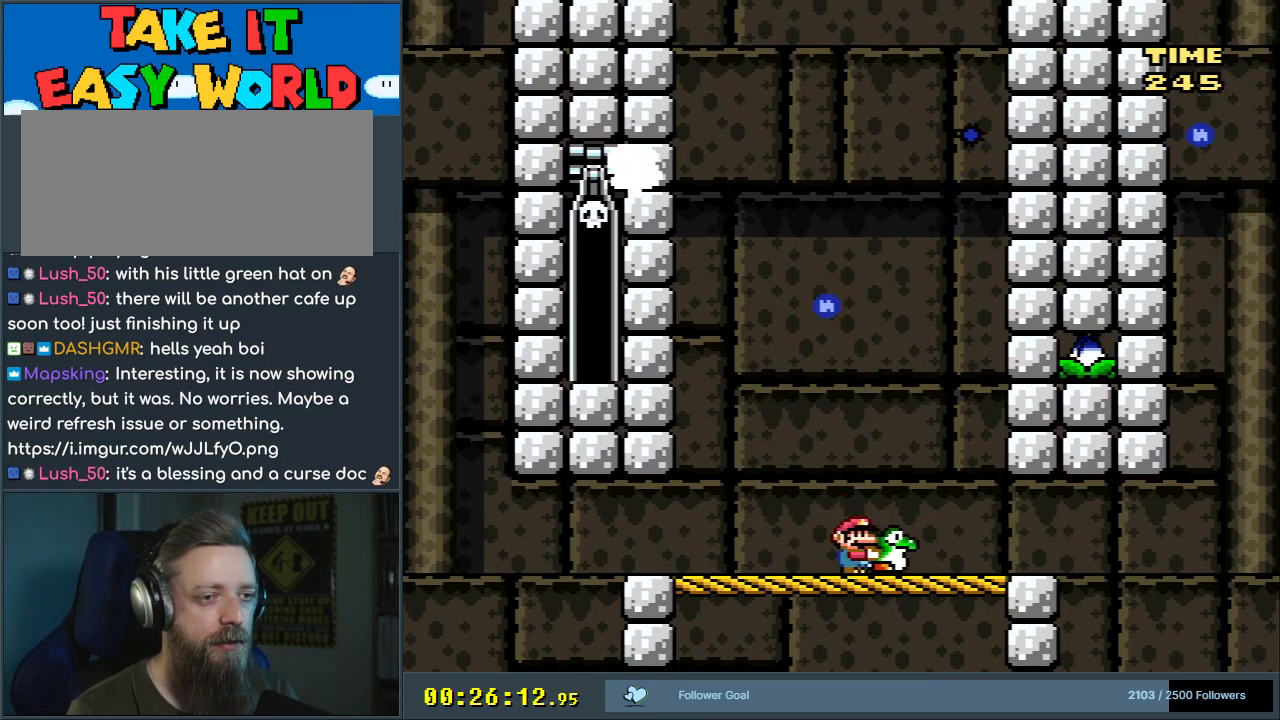
{"buttons": ["Y", "DPAD_LEFT"], "events": [[33, "DPAD_RIGHT", "up"], [167, "DPAD_RIGHT", "down"], [217, "DPAD_RIGHT", "up"], [217, "DPAD_UP", "down"], [267, "Y", "up"], [367, "Y", "down"], [400, "DPAD_UP", "up"], [450, "DPAD_LEFT", "down"]]}
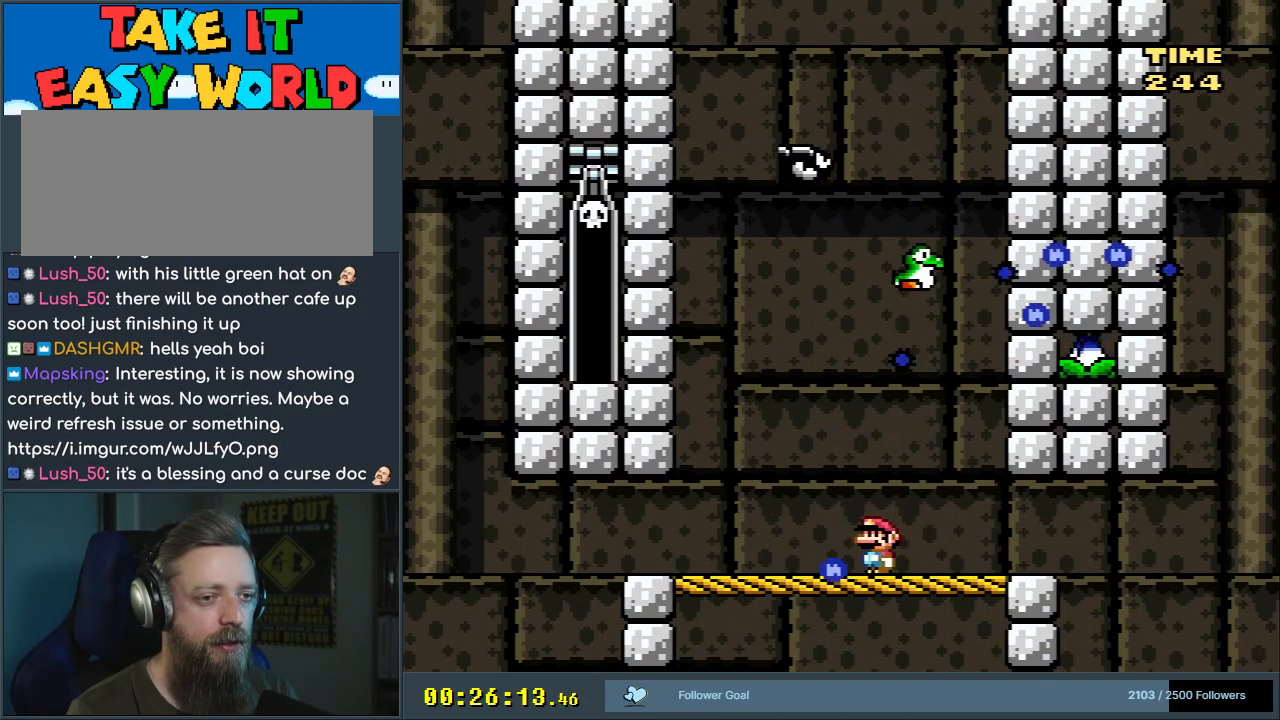
{"buttons": ["Y"], "events": [[317, "DPAD_LEFT", "up"], [417, "DPAD_RIGHT", "down"], [483, "DPAD_RIGHT", "up"]]}
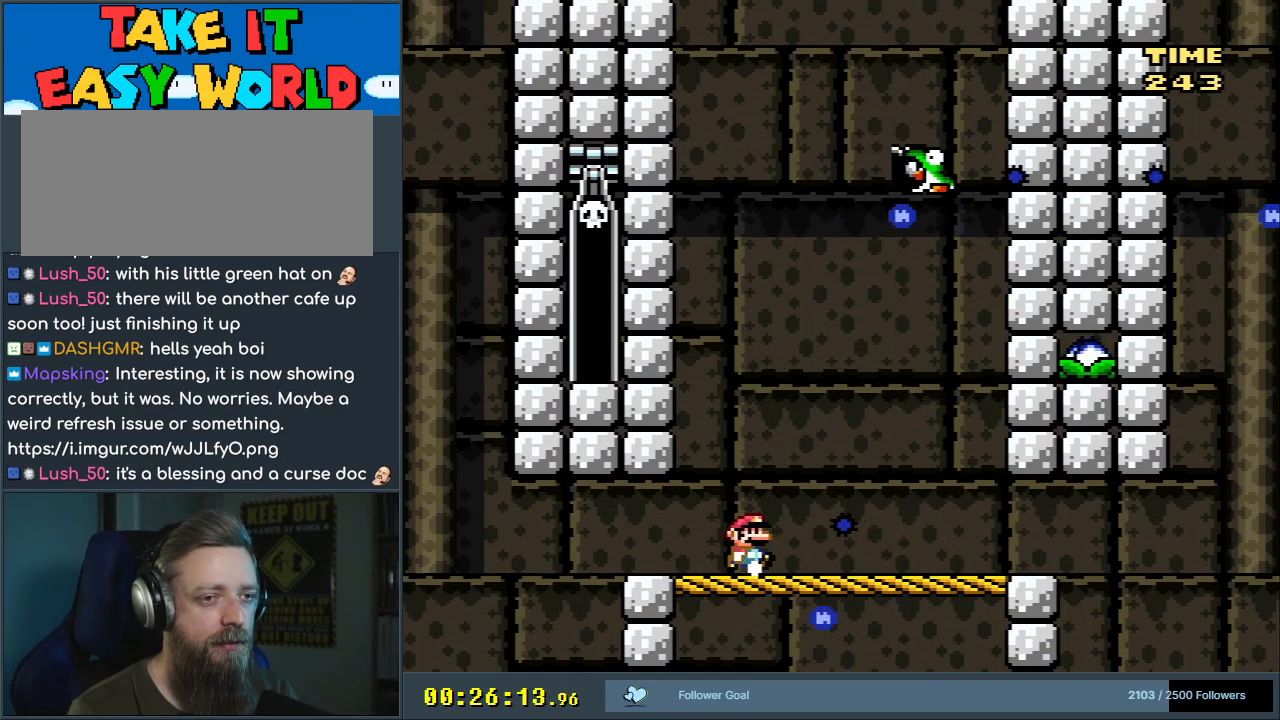
{"buttons": ["Y", "DPAD_RIGHT"], "events": [[150, "B", "down"], [233, "B", "up"], [267, "DPAD_RIGHT", "down"]]}
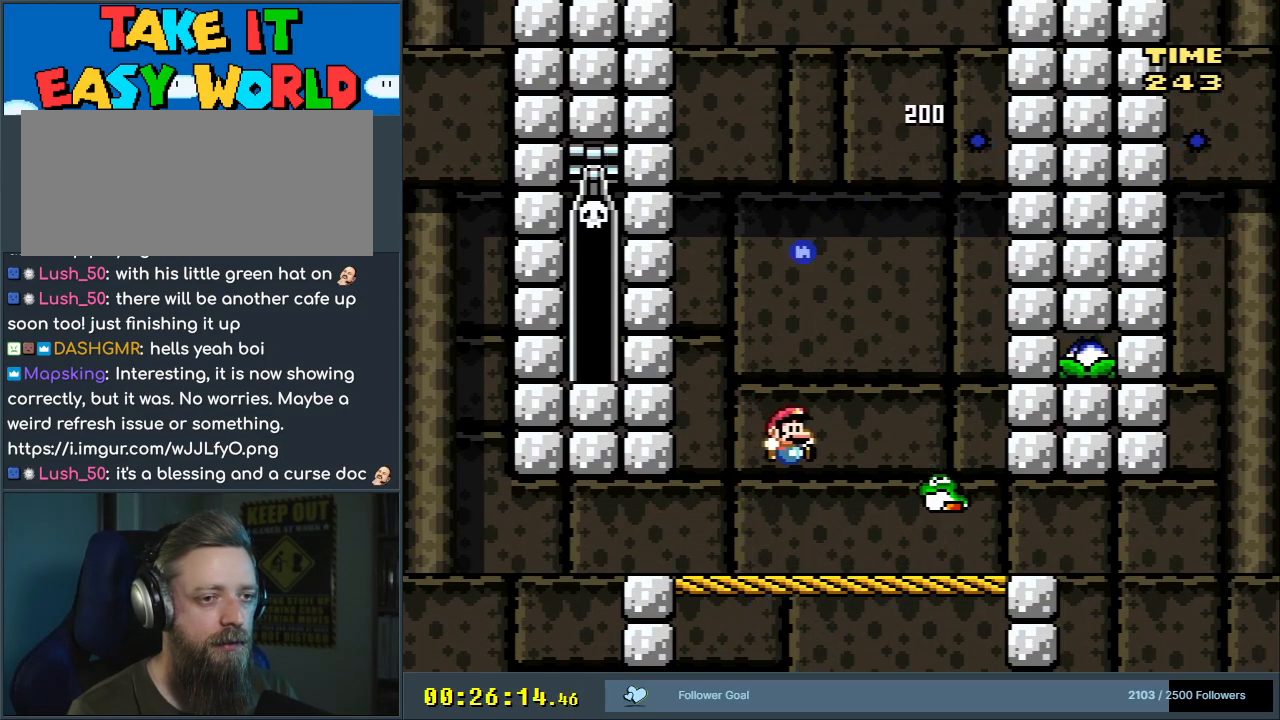
{"buttons": ["Y", "DPAD_LEFT"], "events": [[267, "DPAD_RIGHT", "up"], [417, "DPAD_LEFT", "down"]]}
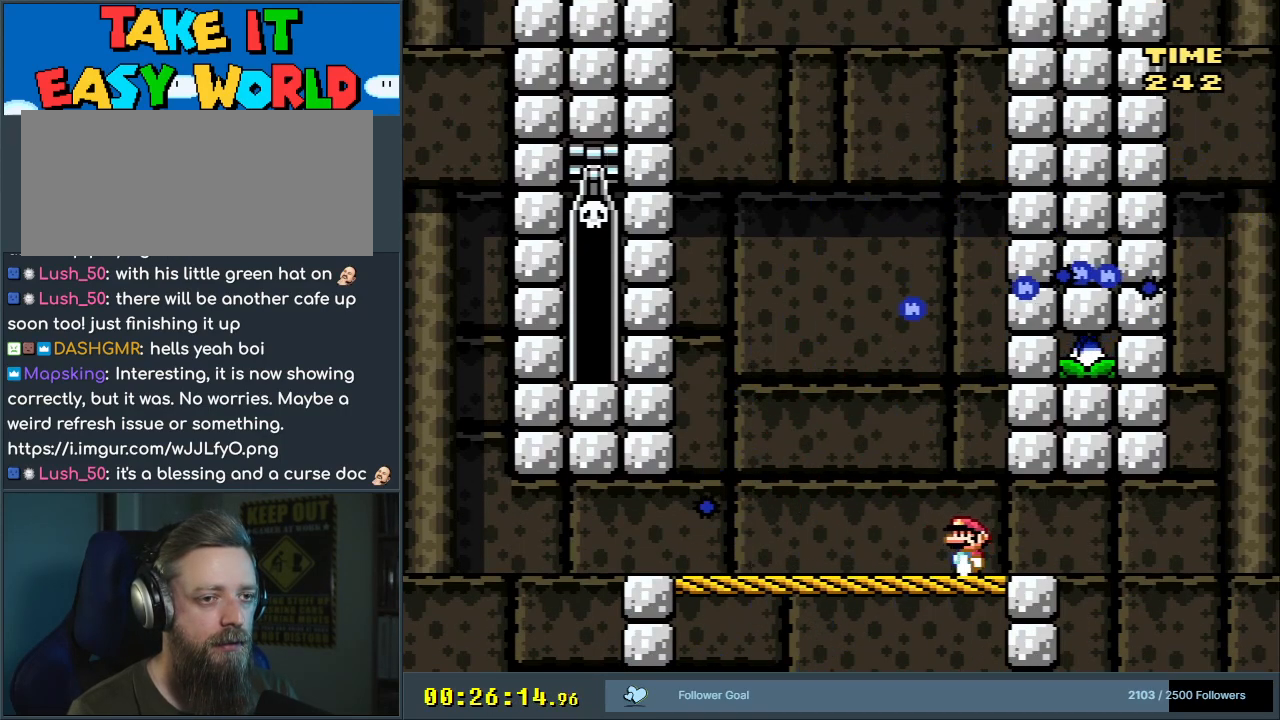
{"buttons": ["Y", "DPAD_LEFT"], "events": [[50, "DPAD_LEFT", "up"], [150, "DPAD_LEFT", "down"]]}
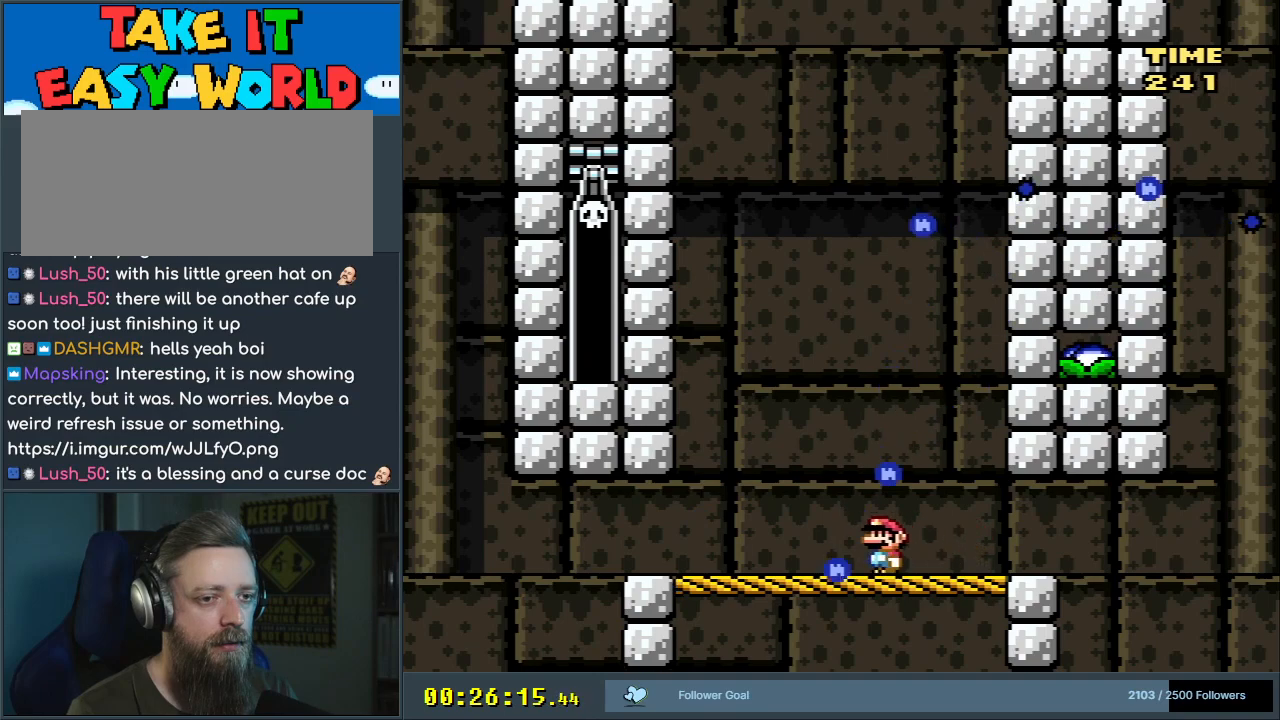
{"buttons": ["Y"], "events": [[283, "DPAD_LEFT", "up"], [383, "DPAD_RIGHT", "down"], [483, "DPAD_RIGHT", "up"]]}
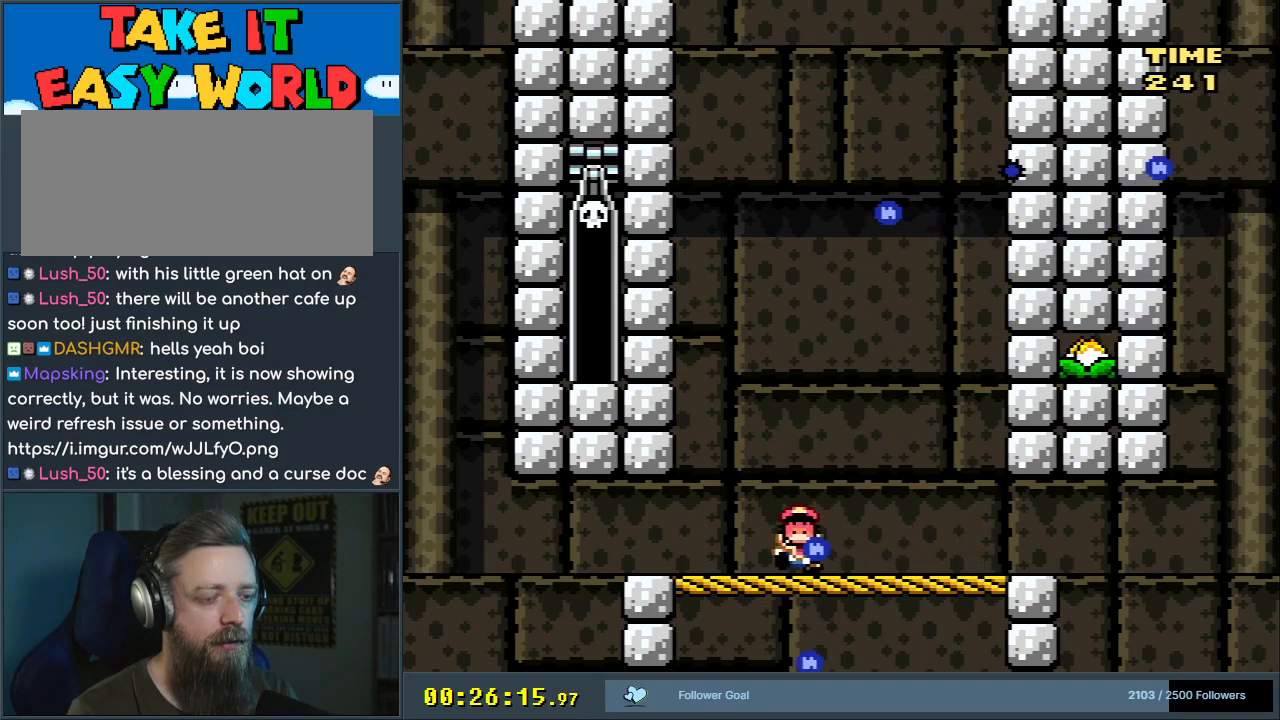
{"buttons": [], "events": [[50, "Y", "up"], [100, "A", "down"], [200, "A", "up"], [267, "A", "down"], [417, "A", "up"]]}
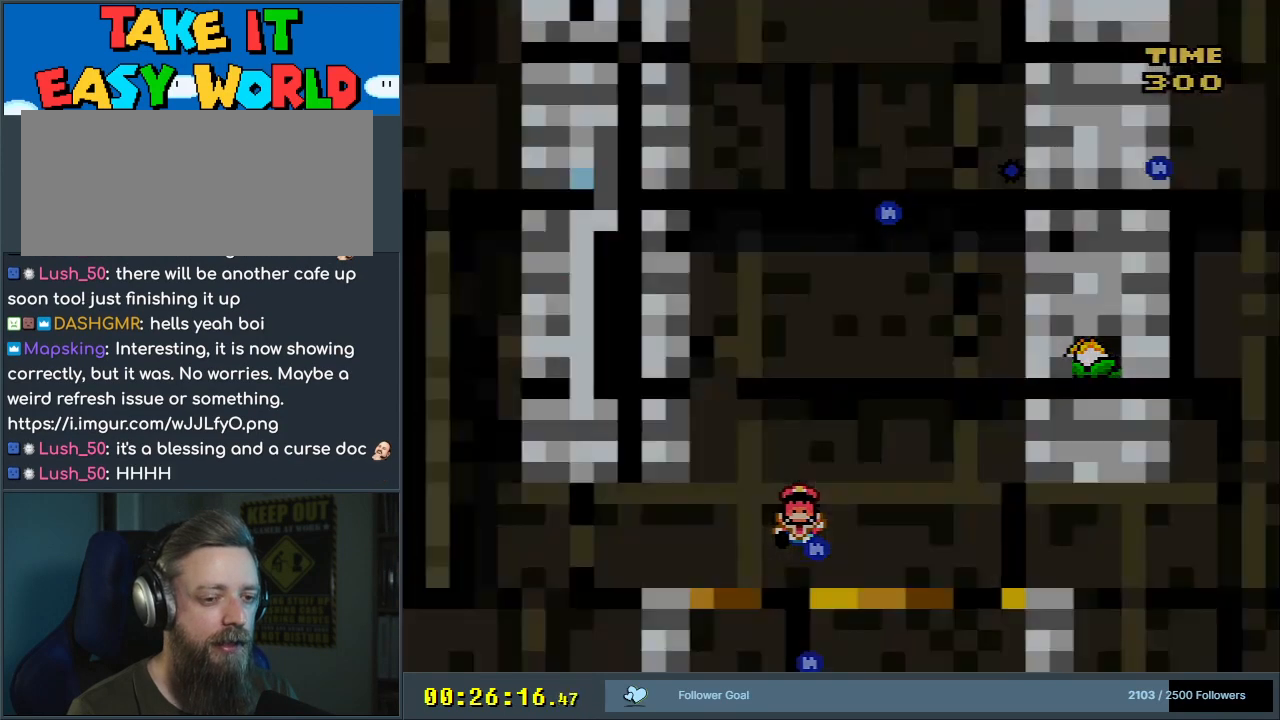
{"buttons": ["Y"], "events": [[417, "Y", "down"]]}